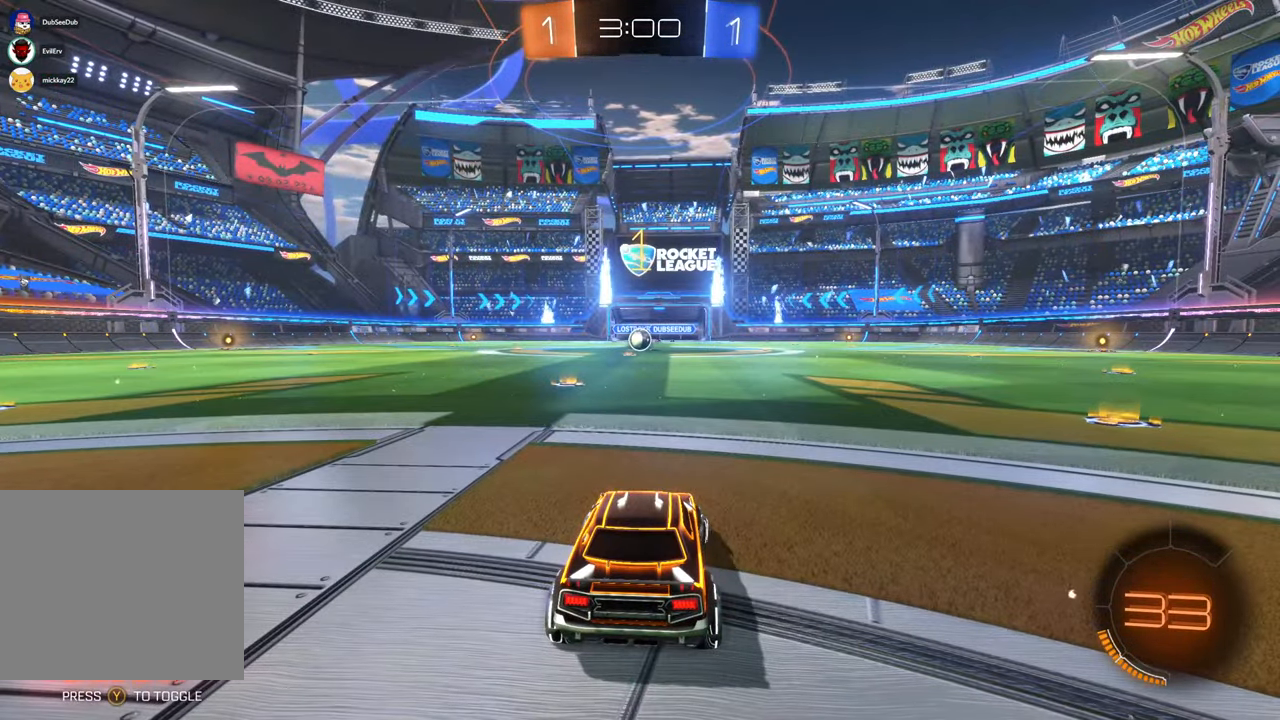
Gameplay with a controller (Xbox layout); each line is a JSON object with the inputs held at the frame after it (dt_ms = milliseconds from this image to that frame). "events" lists button and stick changes between this image and that frame as [ms after this image, input, new state], when the widget could be followed in between. Not read: B HOME L1 L3 R1 R2 R3 Y.
{"dt_ms": 1000, "buttons": ["X"], "left_stick": "right", "right_stick": "center"}
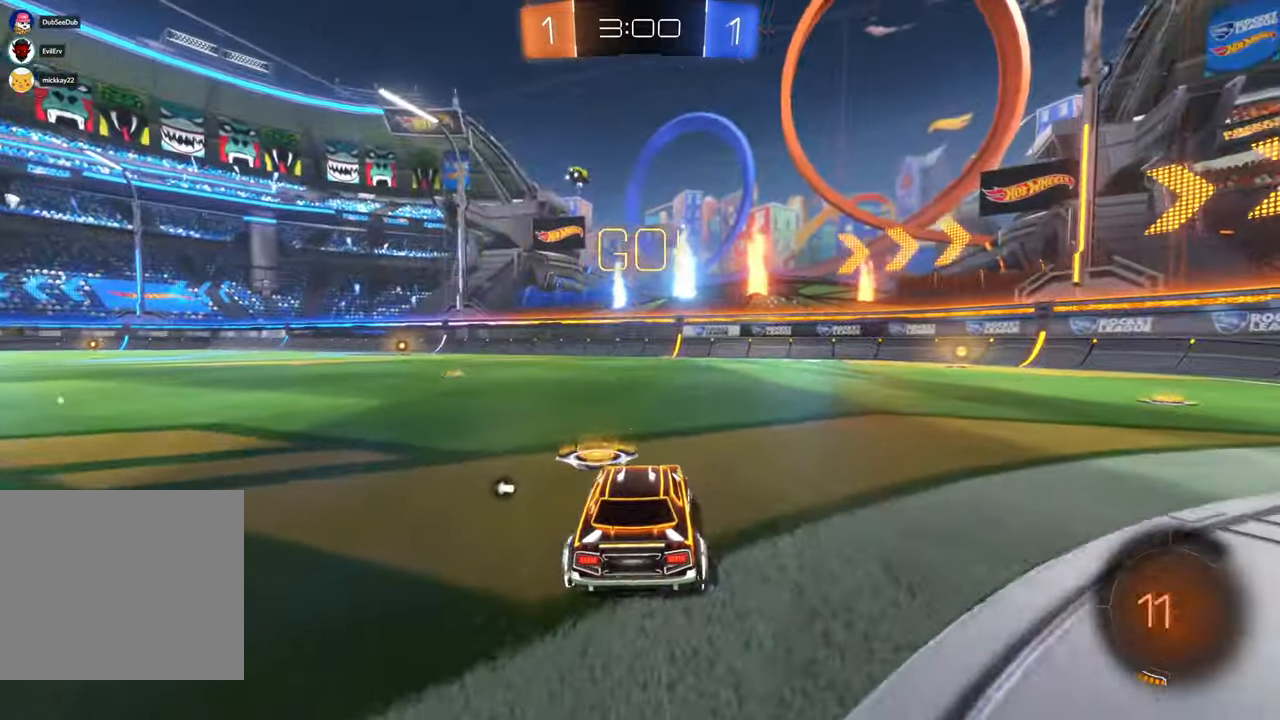
{"dt_ms": 500, "buttons": ["X"], "left_stick": "center", "right_stick": "center"}
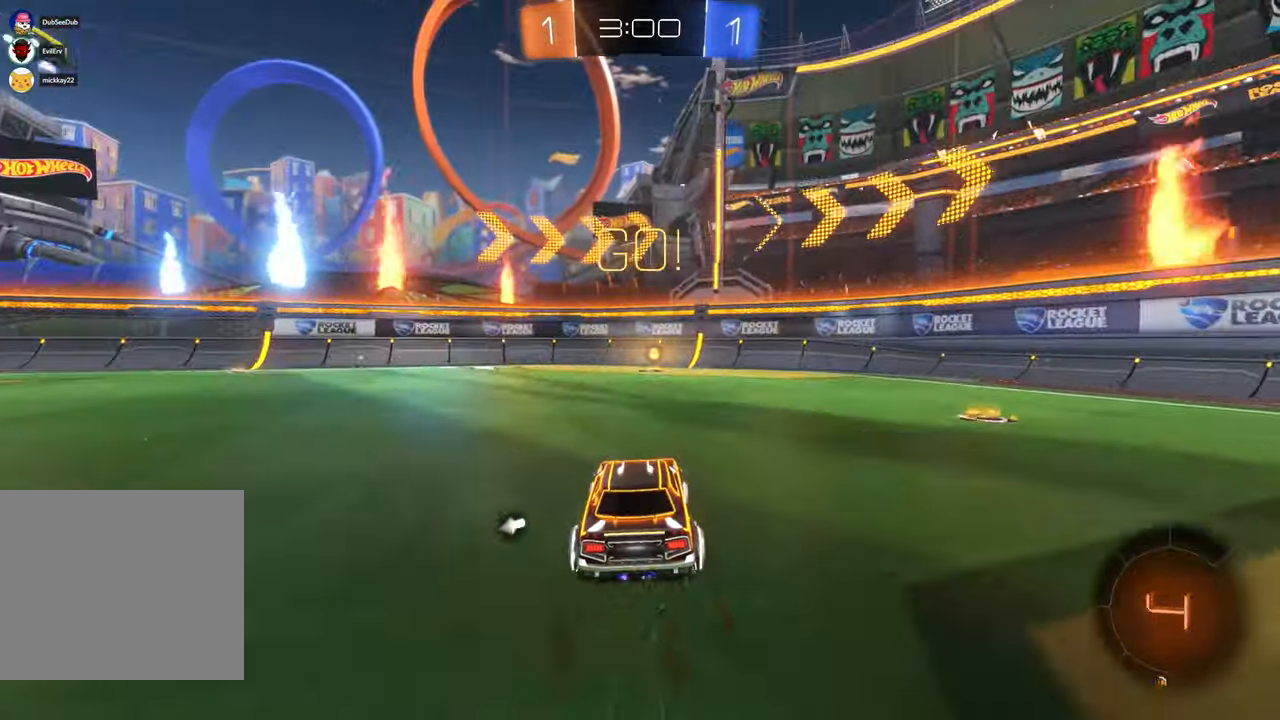
{"dt_ms": 500, "buttons": ["X"], "left_stick": "center", "right_stick": "center", "events": [[167, "left_stick", "right"], [283, "left_stick", "center"]]}
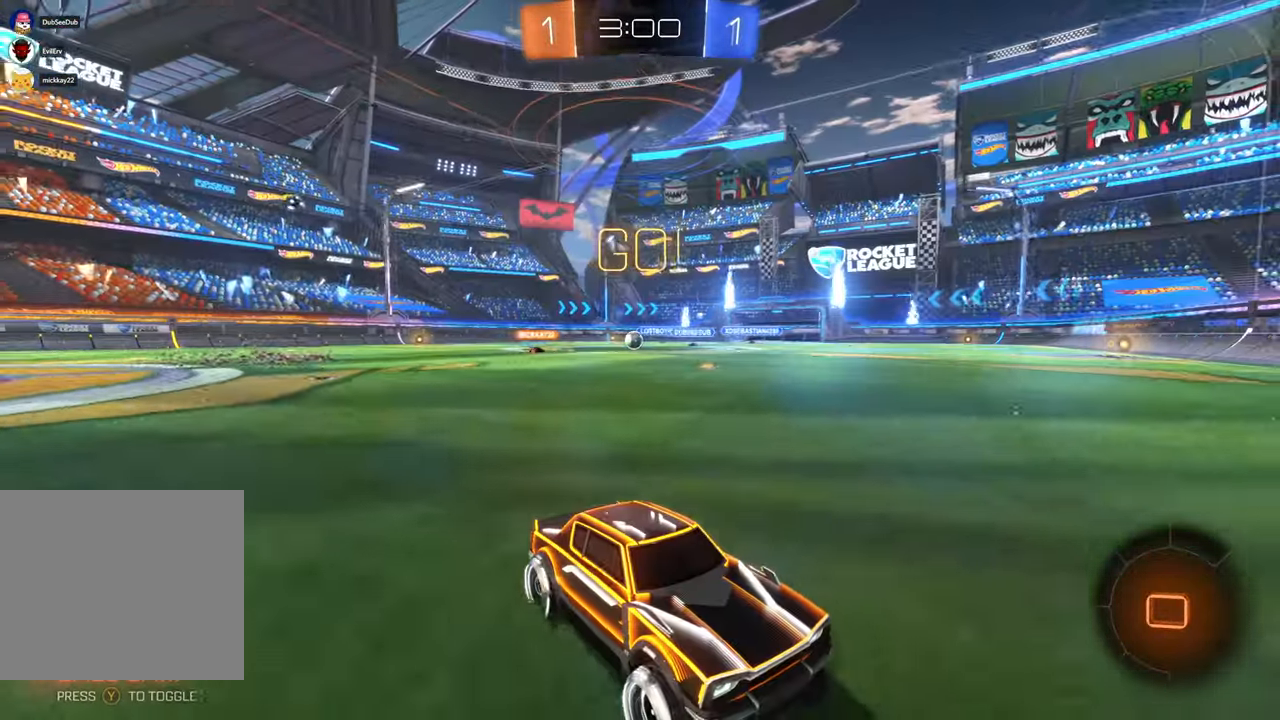
{"dt_ms": 500, "buttons": [], "left_stick": "left", "right_stick": "center", "events": [[133, "left_stick", "left"], [350, "X", "up"]]}
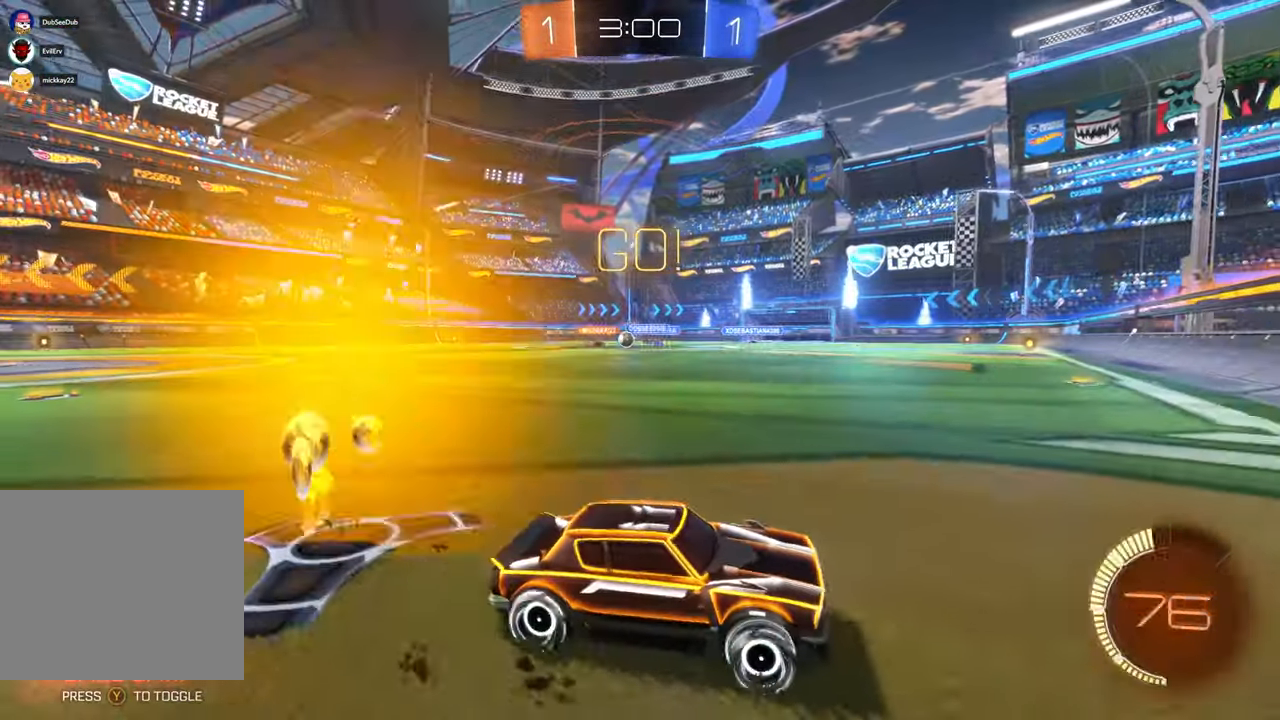
{"dt_ms": 1000, "buttons": ["X"], "left_stick": "center", "right_stick": "center", "events": [[533, "left_stick", "right"], [617, "X", "down"], [800, "left_stick", "center"]]}
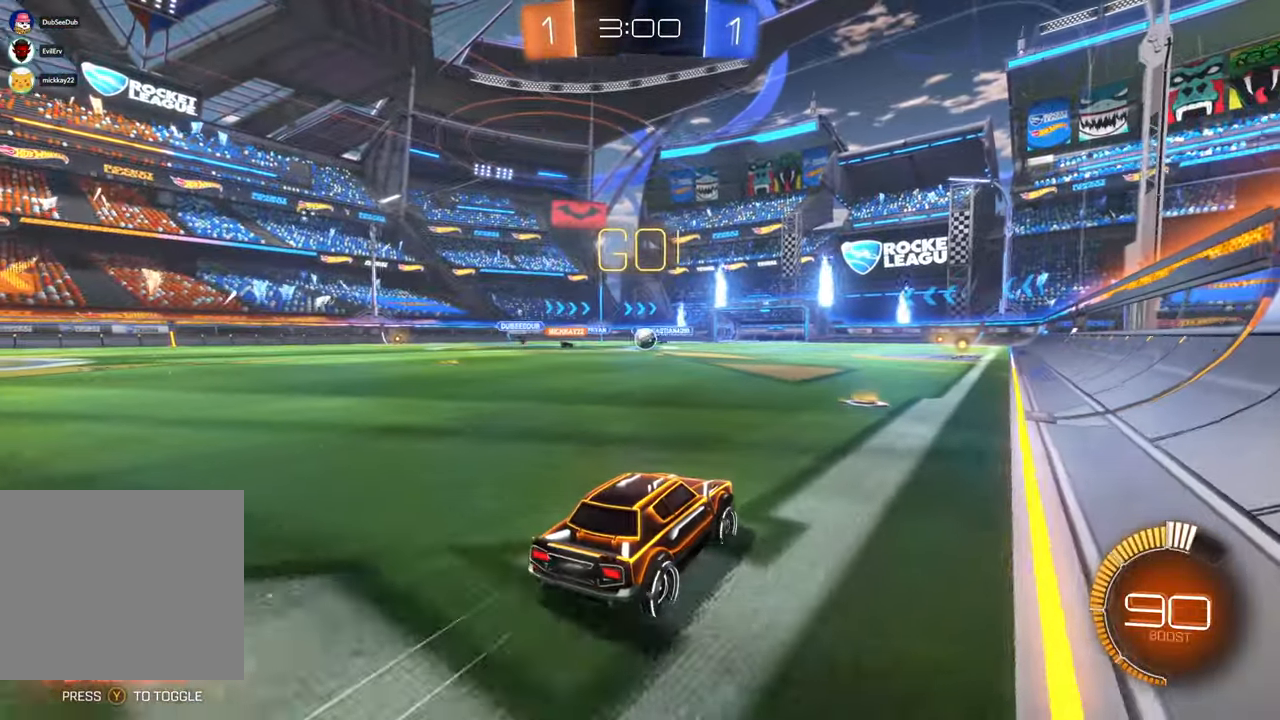
{"dt_ms": 500, "buttons": ["X"], "left_stick": "center", "right_stick": "center", "events": []}
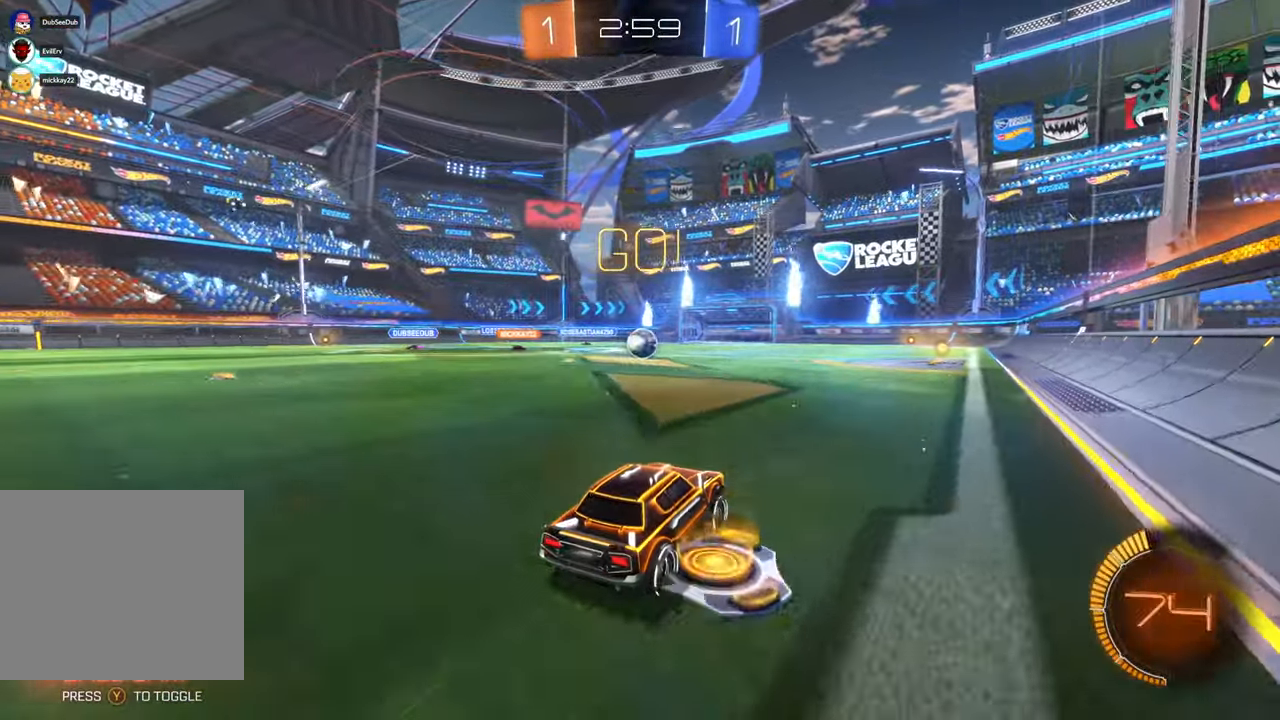
{"dt_ms": 500, "buttons": [], "left_stick": "center", "right_stick": "center", "events": [[267, "X", "up"]]}
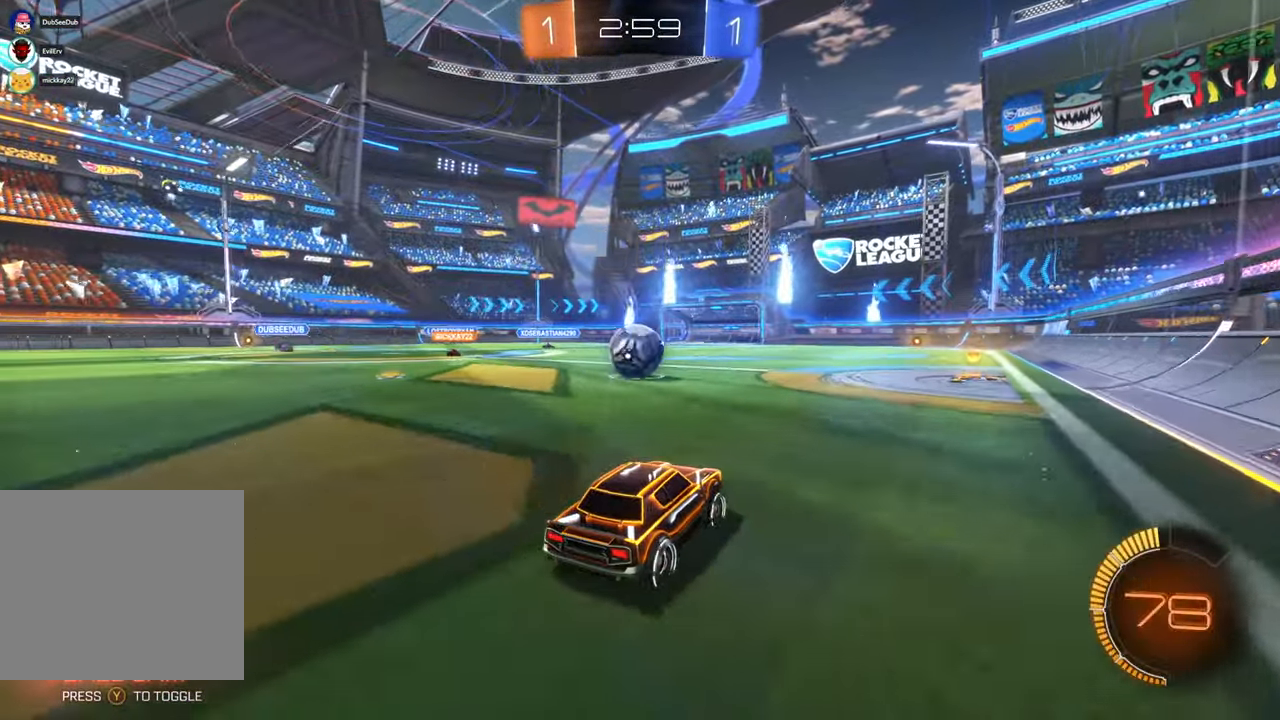
{"dt_ms": 1000, "buttons": [], "left_stick": "right", "right_stick": "center", "events": [[33, "left_stick", "left"], [167, "X", "down"], [233, "left_stick", "right"], [283, "left_stick", "center"], [367, "left_stick", "right"], [583, "X", "up"]]}
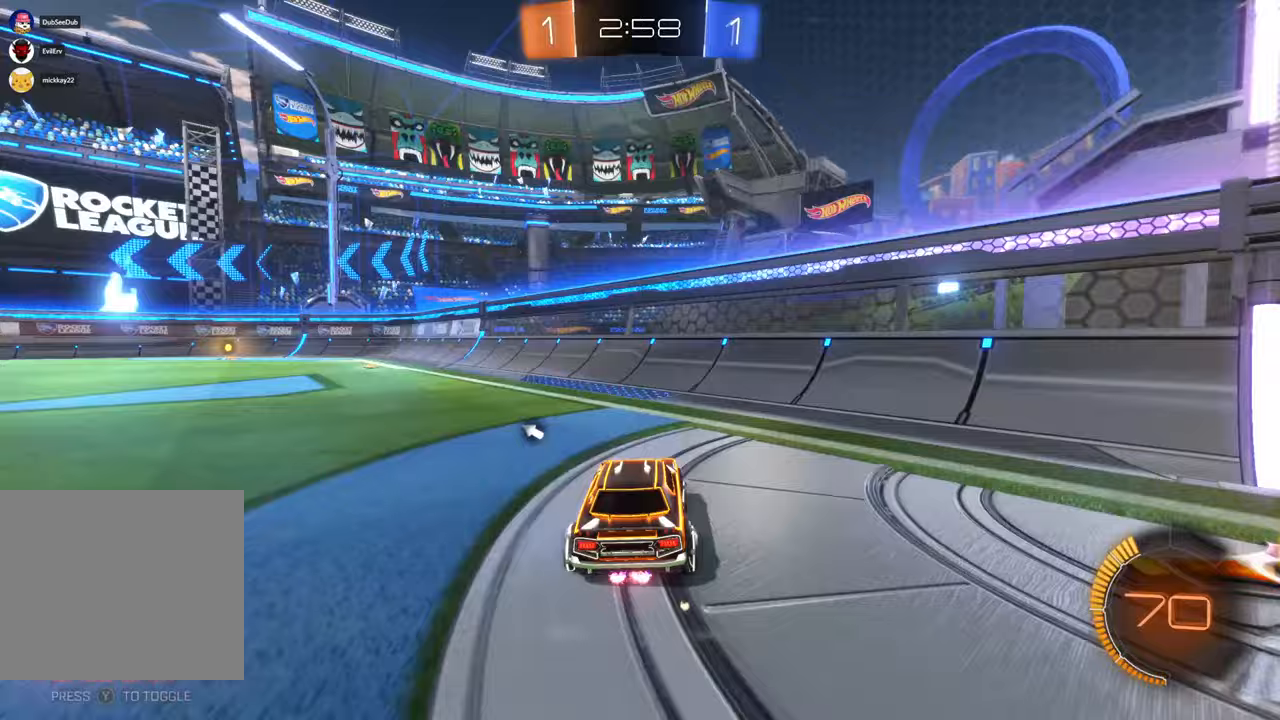
{"dt_ms": 1000, "buttons": [], "left_stick": "center", "right_stick": "center", "events": [[67, "left_stick", "left"], [533, "left_stick", "center"]]}
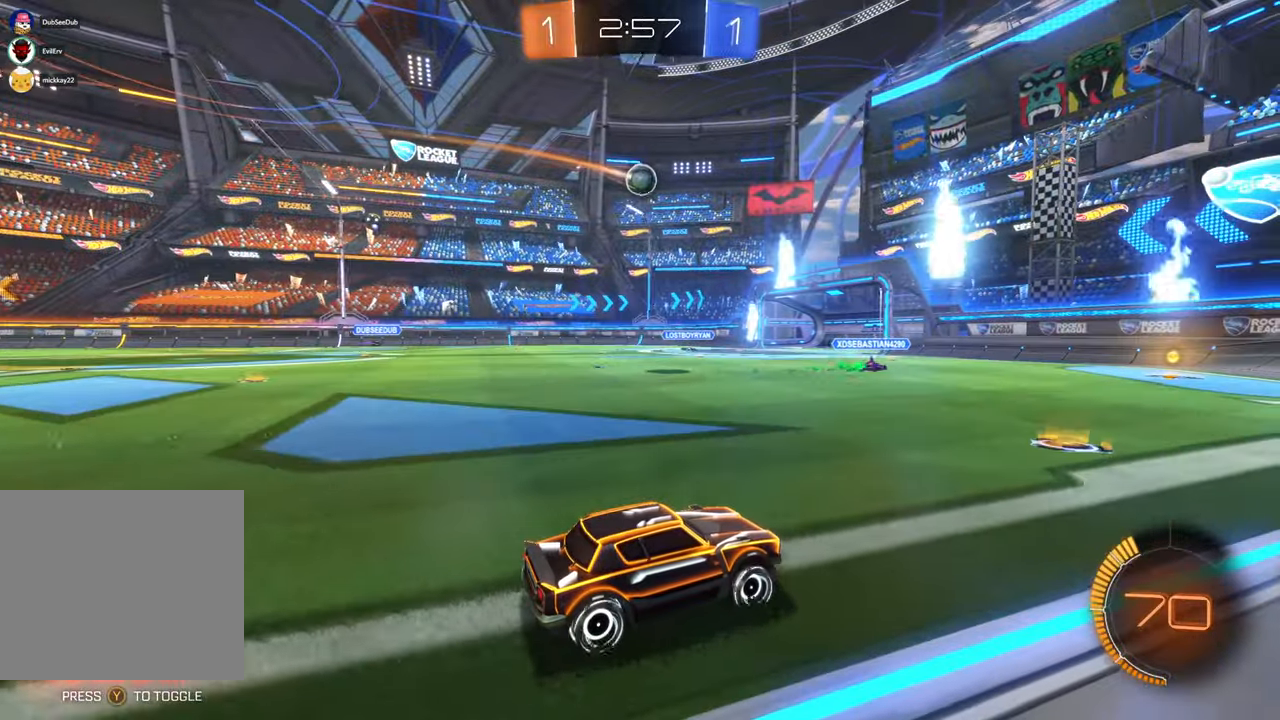
{"dt_ms": 500, "buttons": [], "left_stick": "right", "right_stick": "center", "events": [[233, "left_stick", "left"], [433, "left_stick", "right"]]}
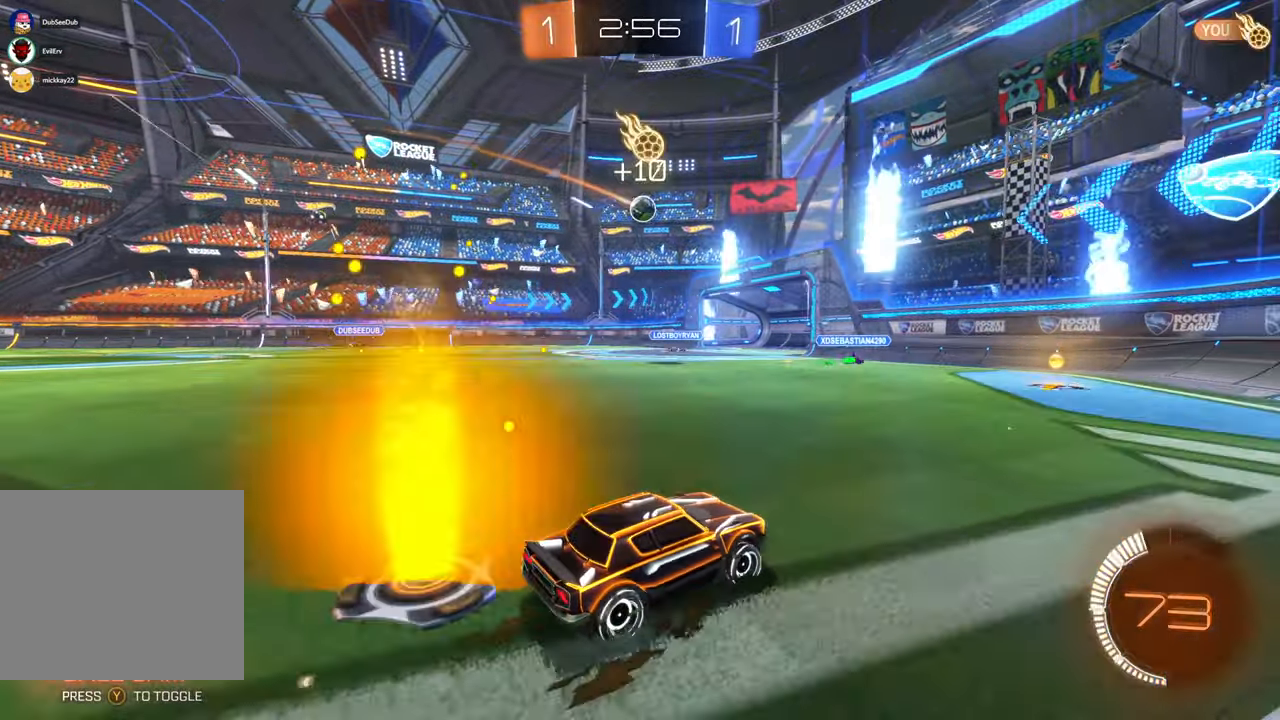
{"dt_ms": 500, "buttons": [], "left_stick": "right", "right_stick": "center", "events": [[167, "left_stick", "left"], [400, "left_stick", "center"], [467, "left_stick", "right"]]}
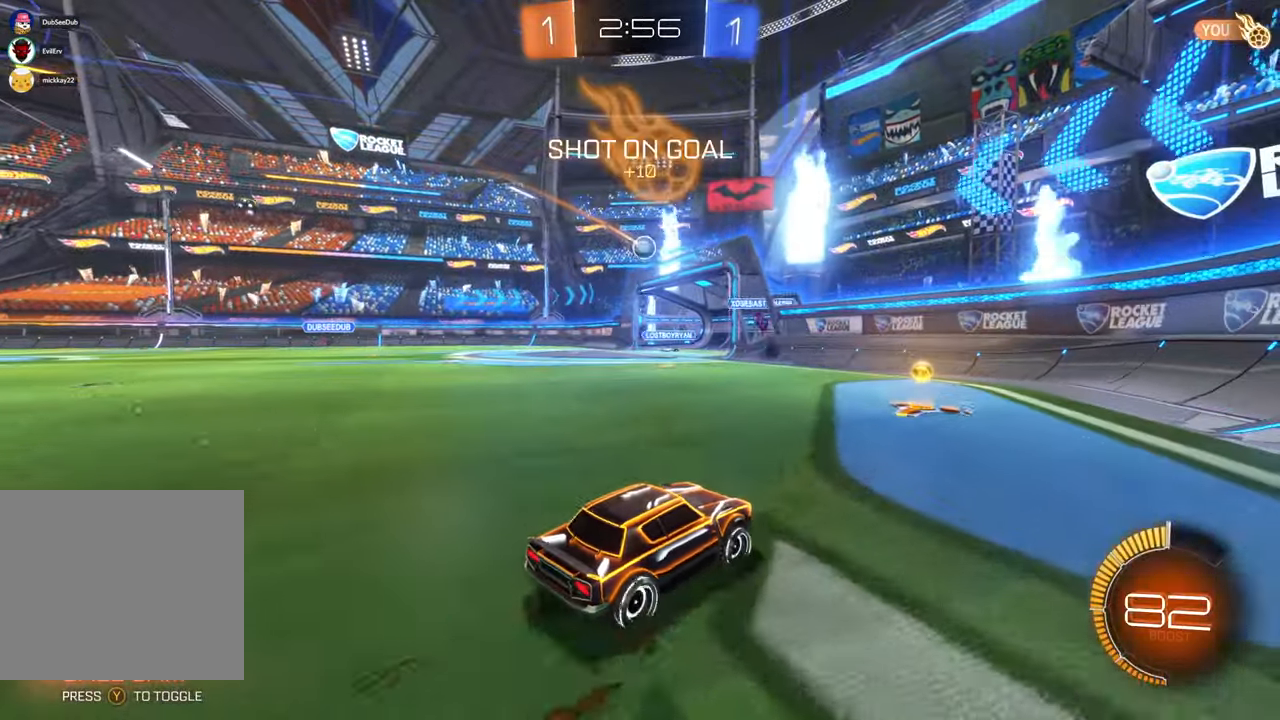
{"dt_ms": 500, "buttons": [], "left_stick": "left", "right_stick": "center", "events": [[133, "left_stick", "center"], [233, "left_stick", "left"]]}